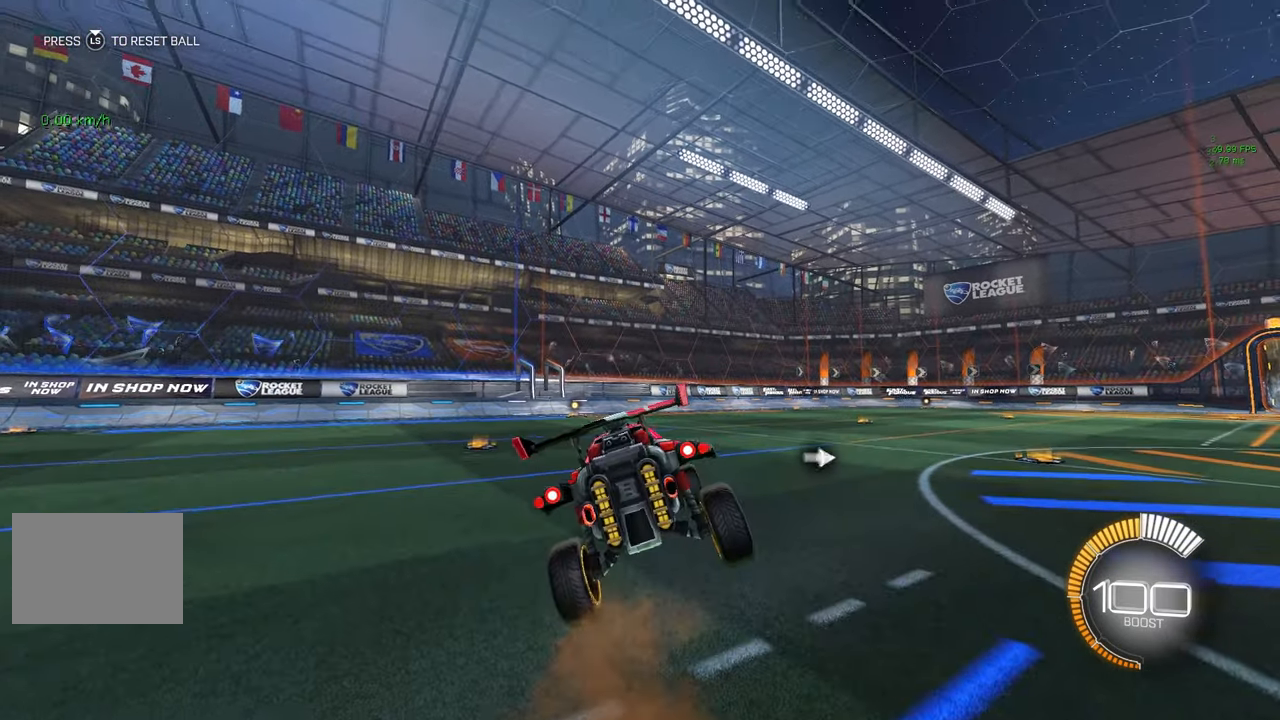
Gameplay with a controller (Xbox layout); each line is a JSON object with the inputs held at the frame after it. "events" lists button and stick changes between this image and that frame as [ms after this image, input, new state], when the widget could be followed in between. Not read: DPAD_DOWN DPAD_LEFT DPAD_RIGHT DPAD_UP L3 R3 SELECT START right_stick.
{"buttons": [], "left_stick": "up", "events": [[300, "left_stick", "down"], [483, "left_stick", "up"]]}
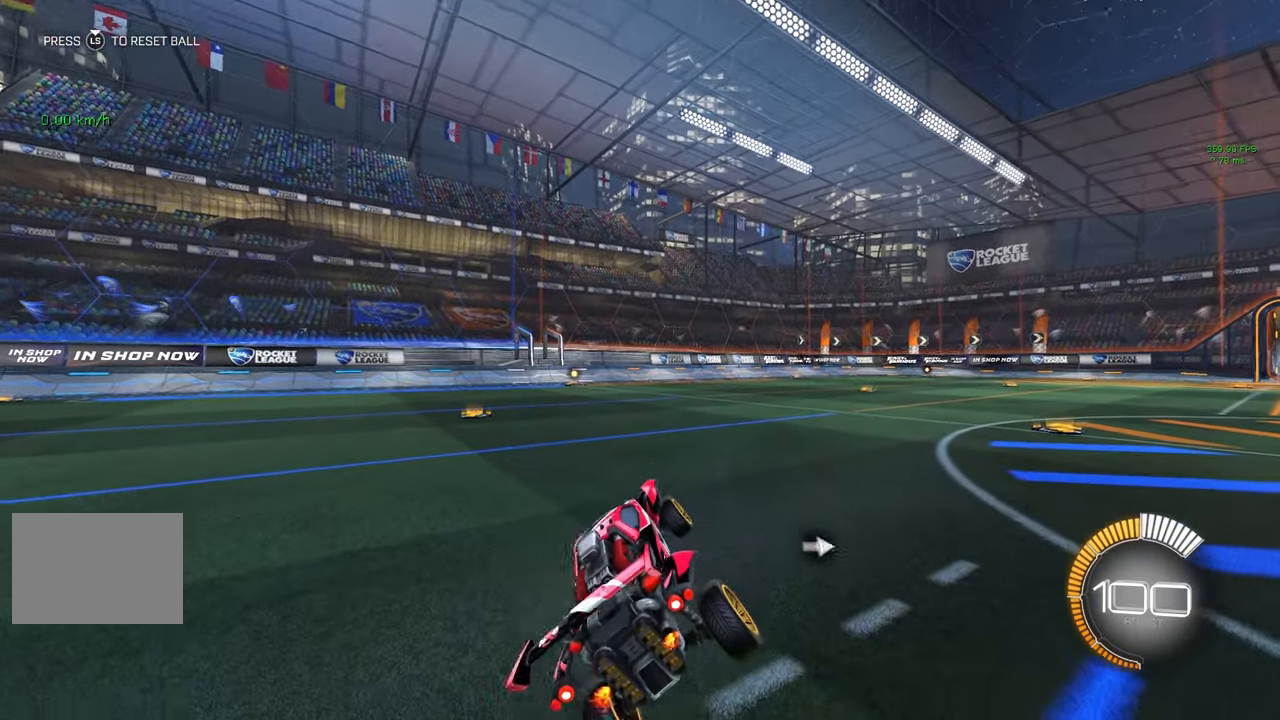
{"buttons": ["A"], "left_stick": "up", "events": [[50, "A", "down"]]}
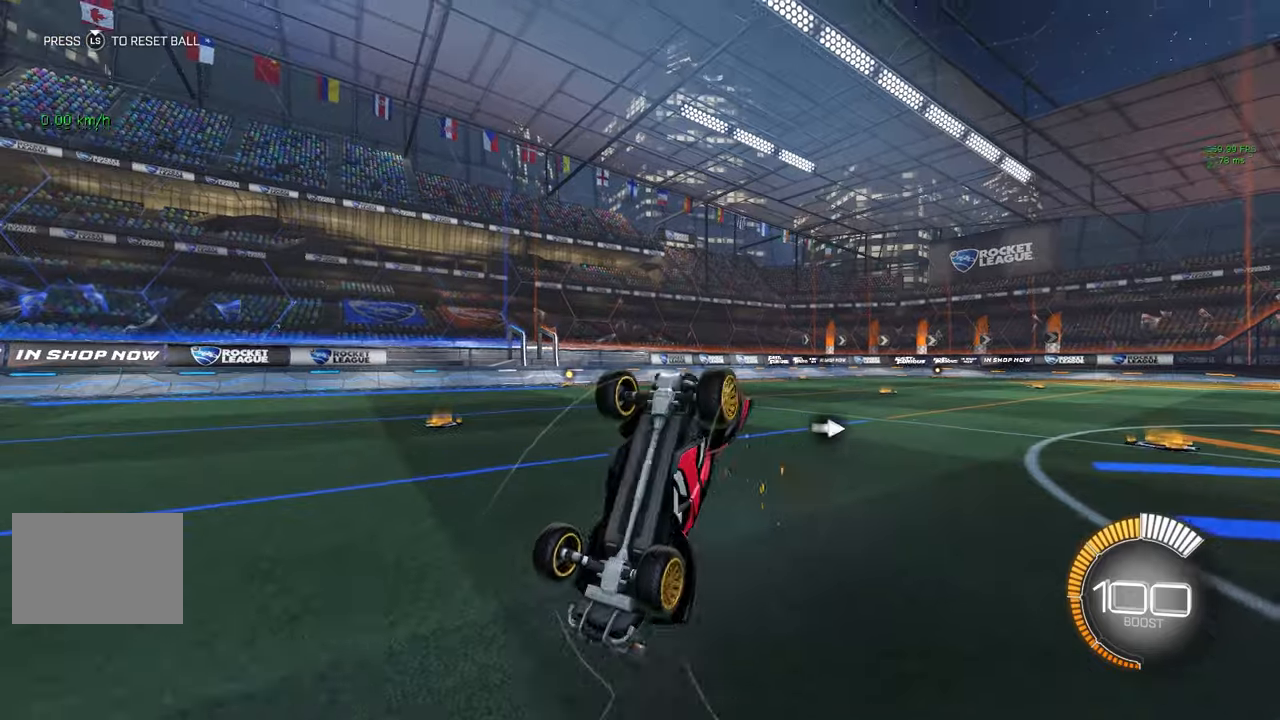
{"buttons": ["A"], "left_stick": "up", "events": []}
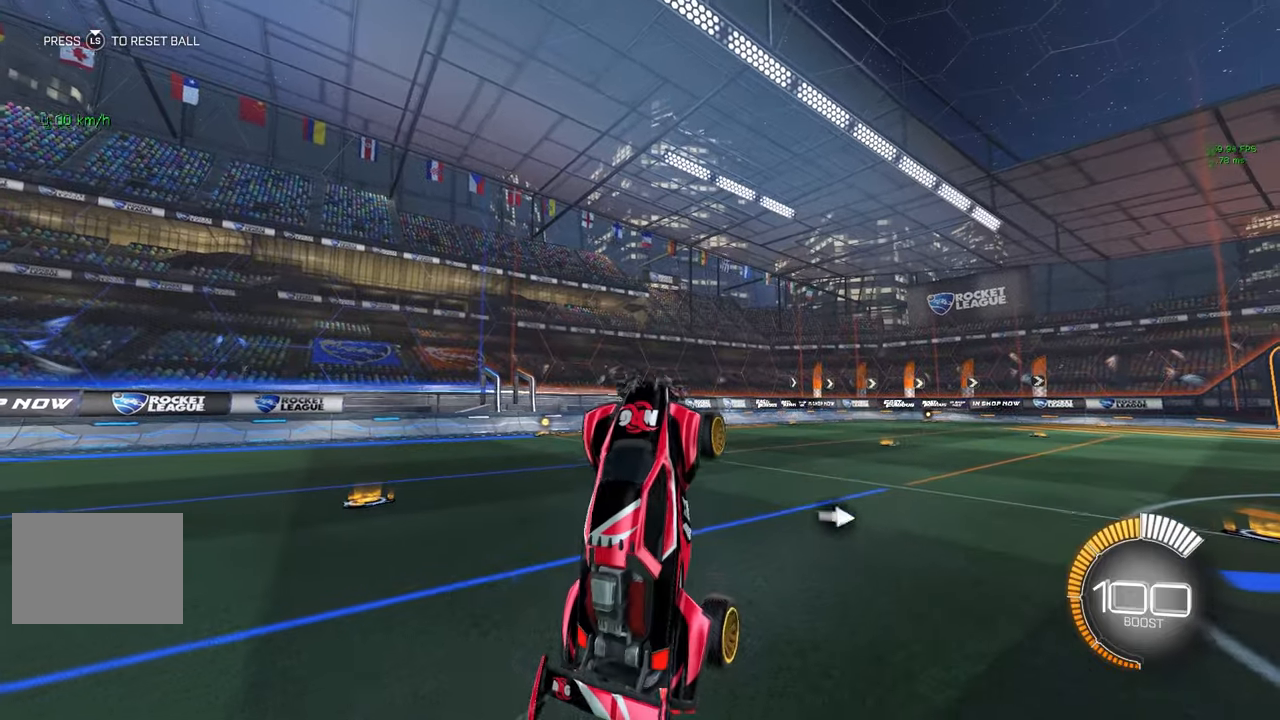
{"buttons": [], "left_stick": "center", "events": [[233, "A", "up"], [467, "left_stick", "center"]]}
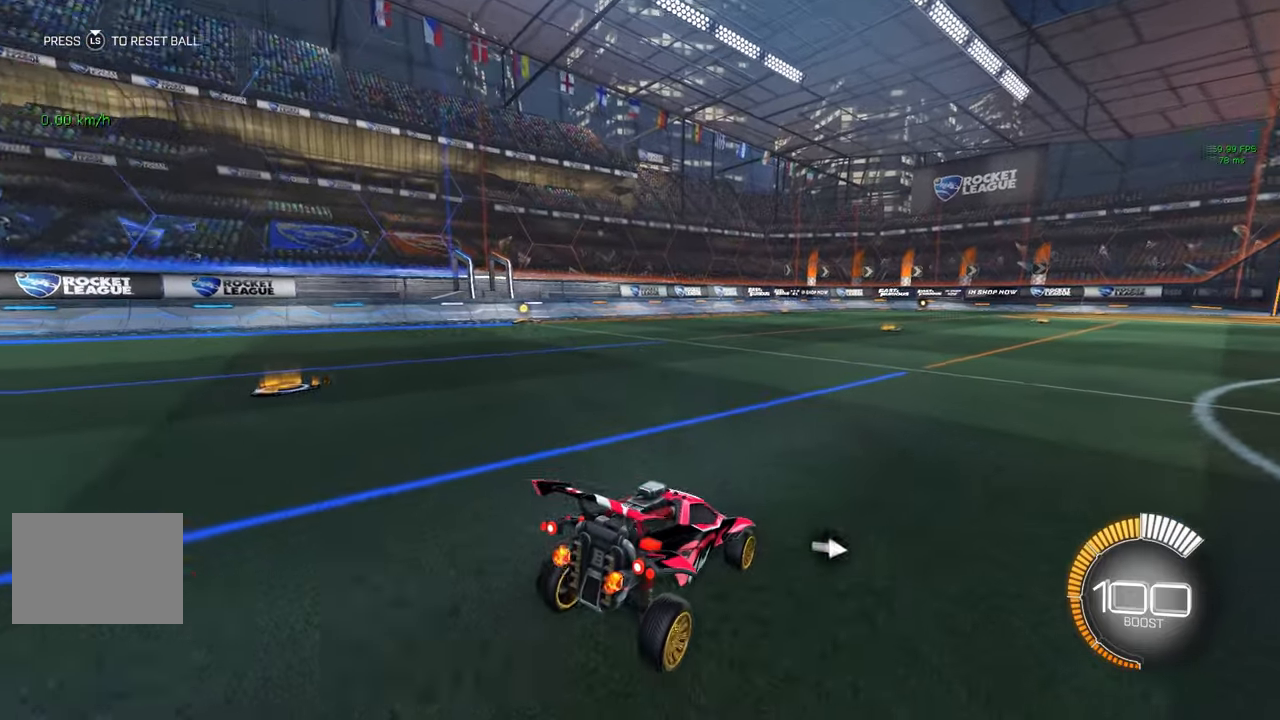
{"buttons": ["R2"], "left_stick": "center", "events": [[50, "R1", "down"], [100, "R1", "up"], [133, "R2", "down"], [333, "left_stick", "right"], [483, "left_stick", "center"]]}
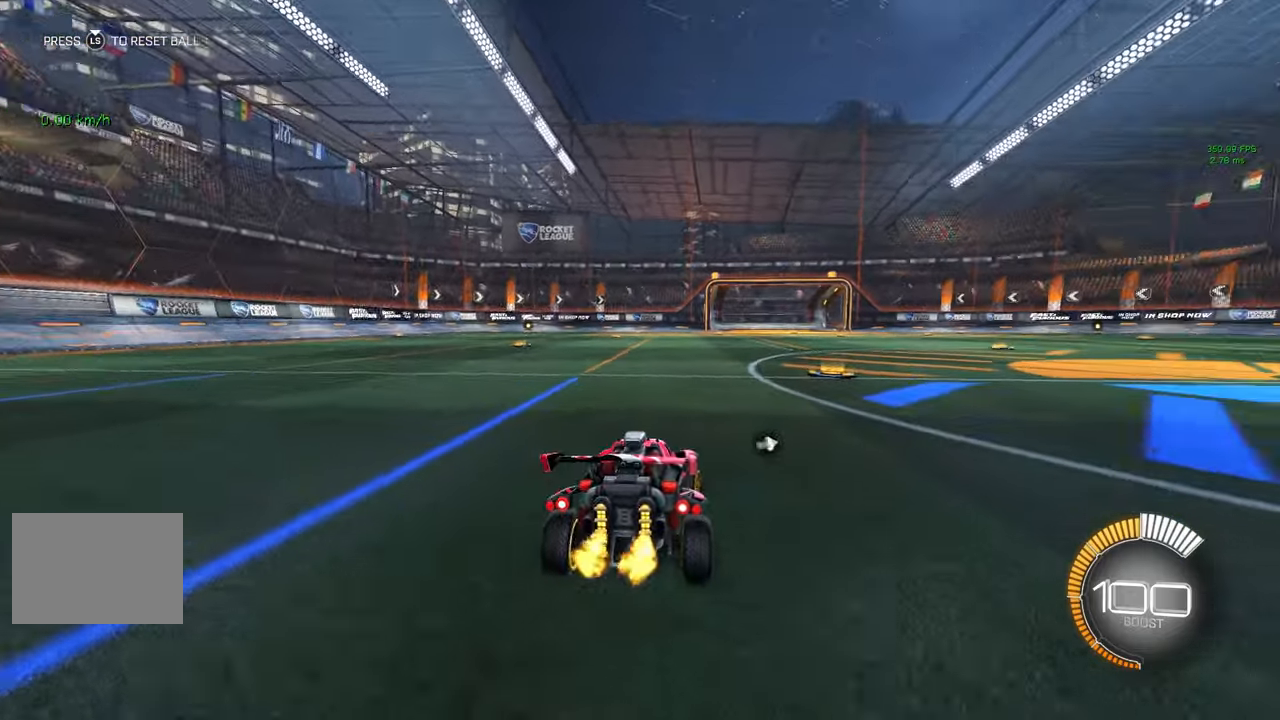
{"buttons": [], "left_stick": "center", "events": [[33, "R2", "up"]]}
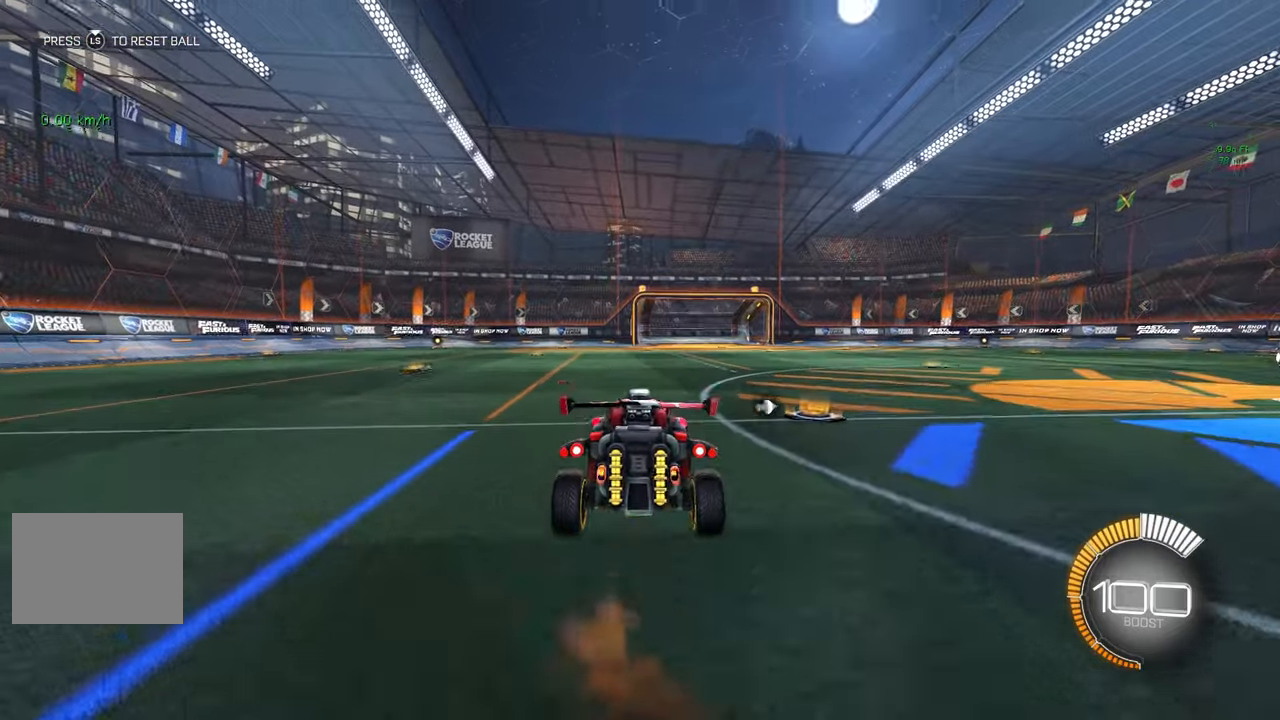
{"buttons": [], "left_stick": "down", "events": [[100, "L1", "down"], [200, "L1", "up"], [450, "left_stick", "down"]]}
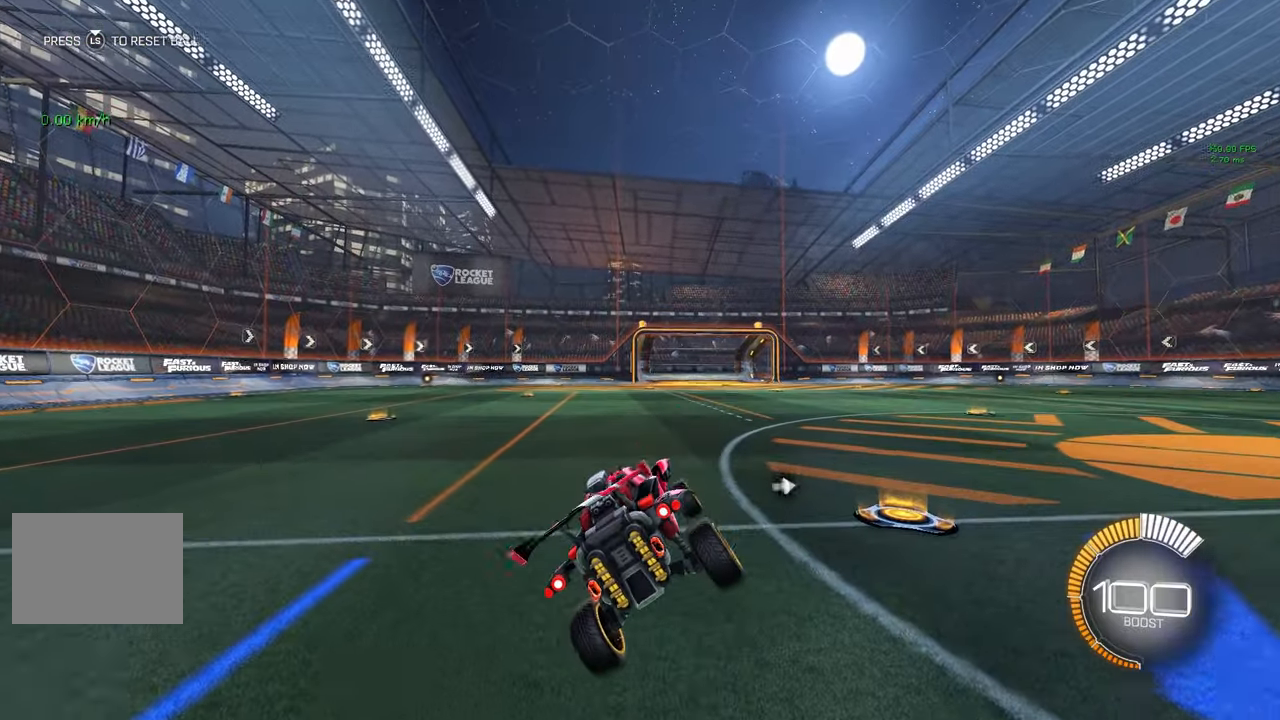
{"buttons": ["A"], "left_stick": "down", "events": [[83, "left_stick", "center"], [150, "left_stick", "up"], [233, "A", "down"], [300, "A", "up"], [367, "left_stick", "down"], [433, "A", "down"]]}
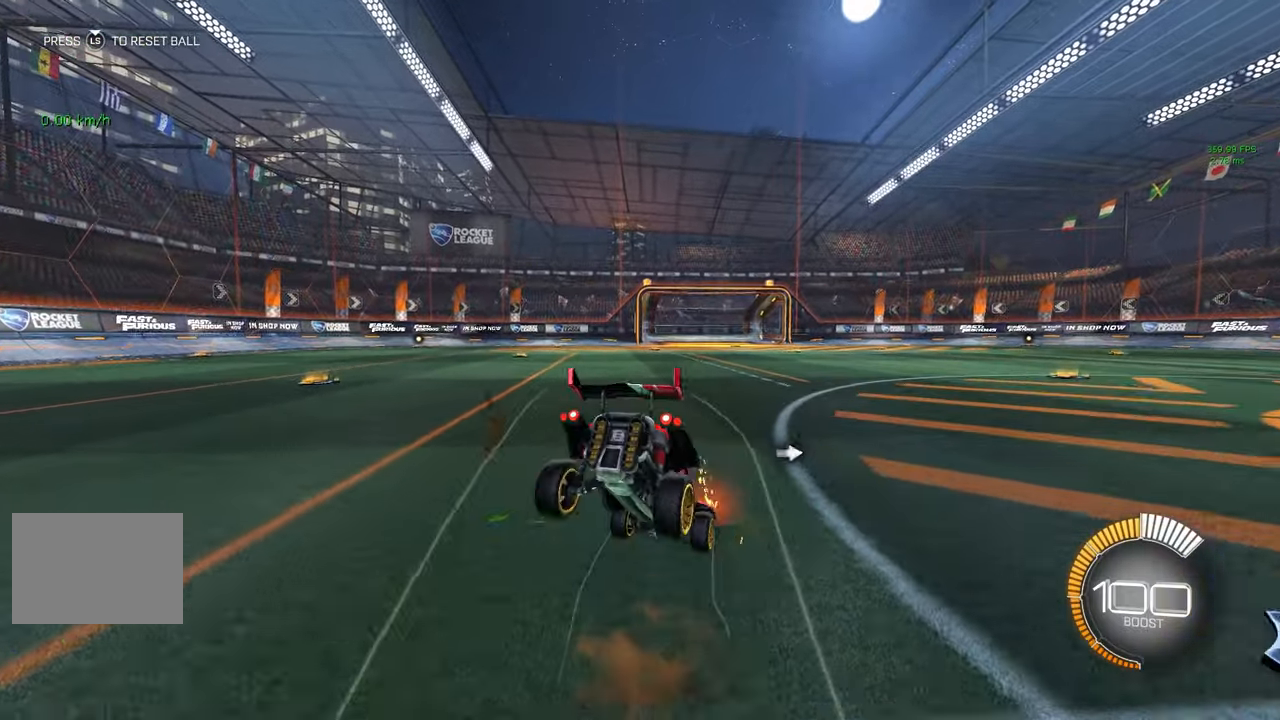
{"buttons": [], "left_stick": "down", "events": [[483, "A", "up"]]}
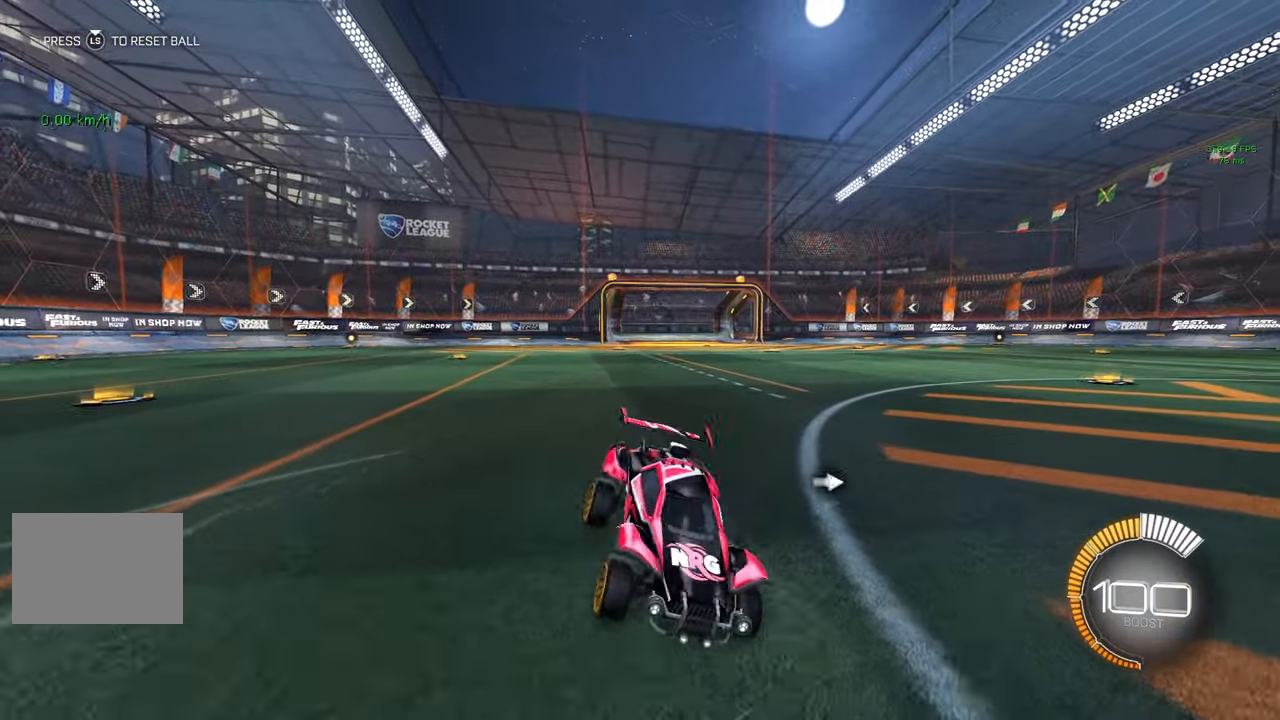
{"buttons": [], "left_stick": "center", "events": [[333, "left_stick", "center"]]}
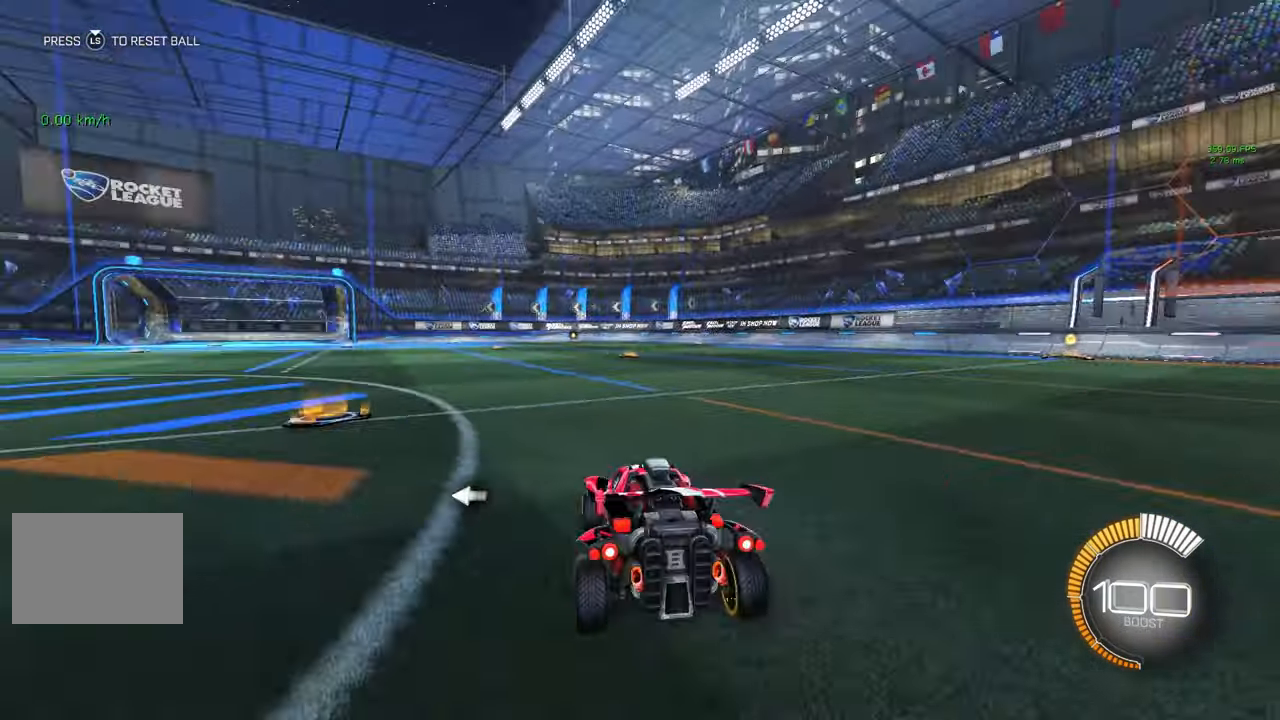
{"buttons": ["L1"], "left_stick": "center", "events": [[50, "A", "down"], [83, "A", "up"], [450, "L1", "down"]]}
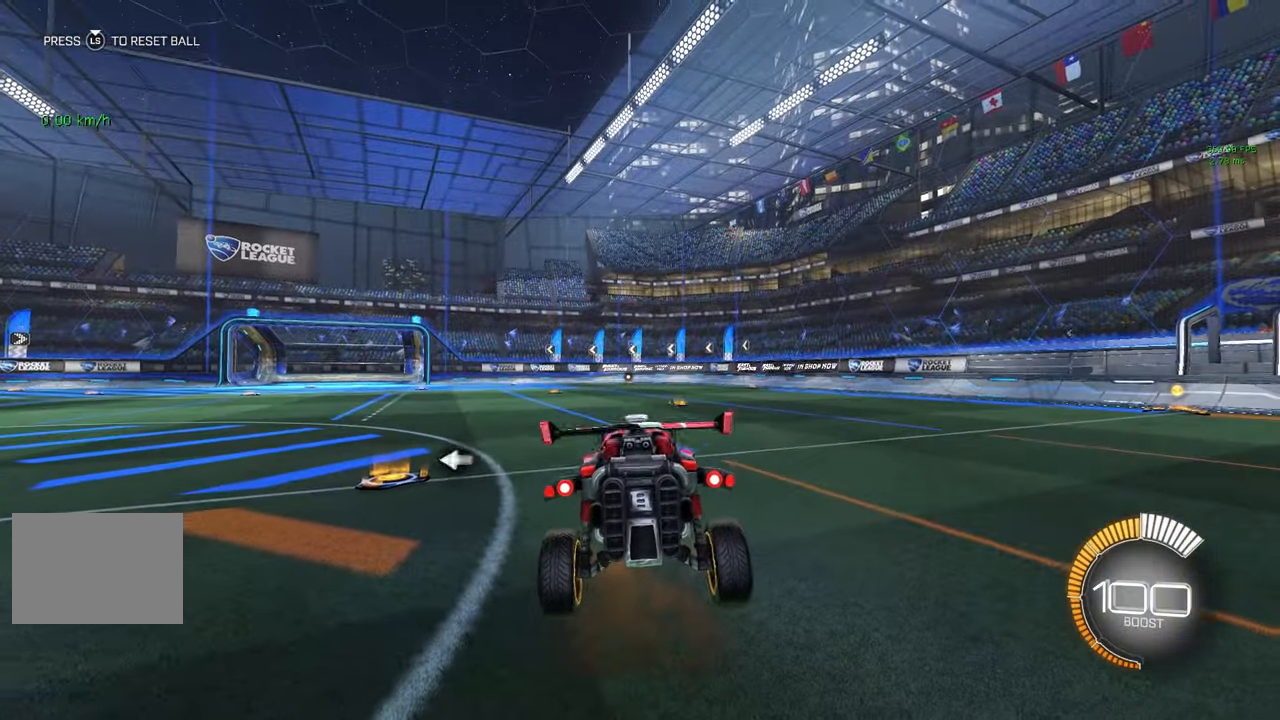
{"buttons": ["A"], "left_stick": "up", "events": [[33, "L1", "up"], [233, "left_stick", "down"], [417, "left_stick", "up"], [484, "A", "down"]]}
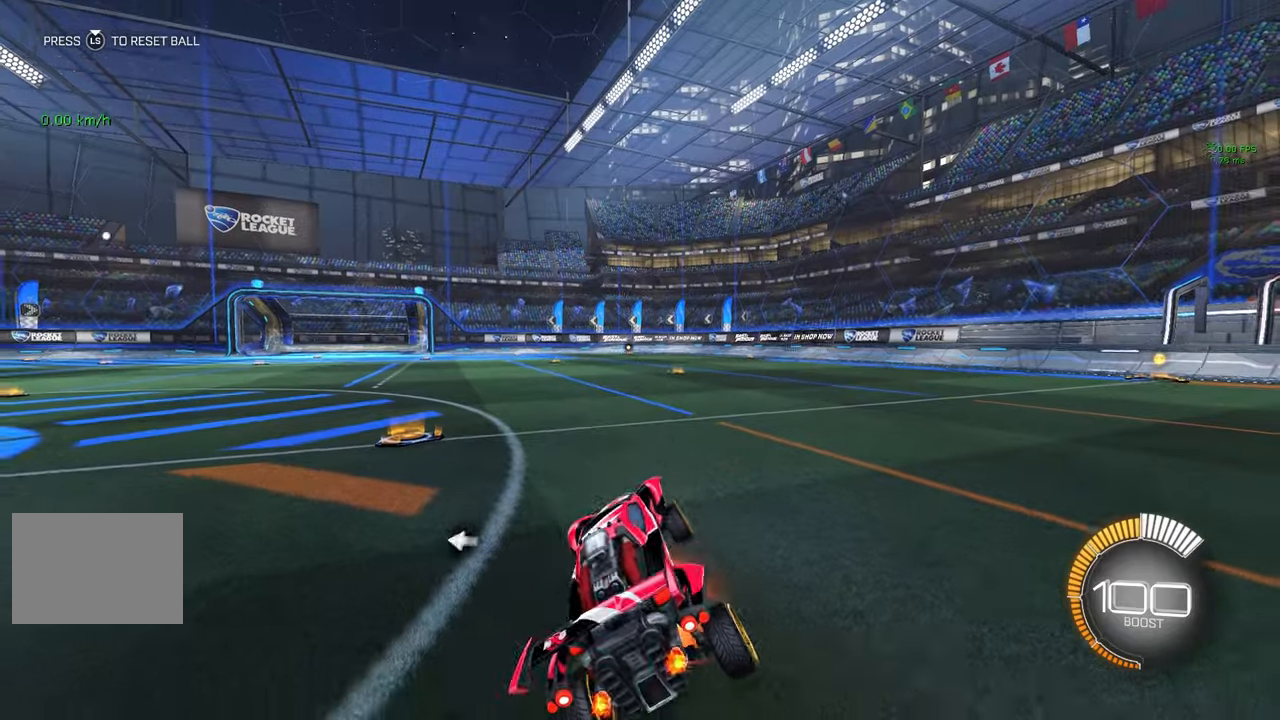
{"buttons": [], "left_stick": "up", "events": [[84, "A", "up"], [134, "left_stick", "down"], [167, "A", "down"], [250, "A", "up"], [317, "left_stick", "up"], [367, "A", "down"], [484, "A", "up"]]}
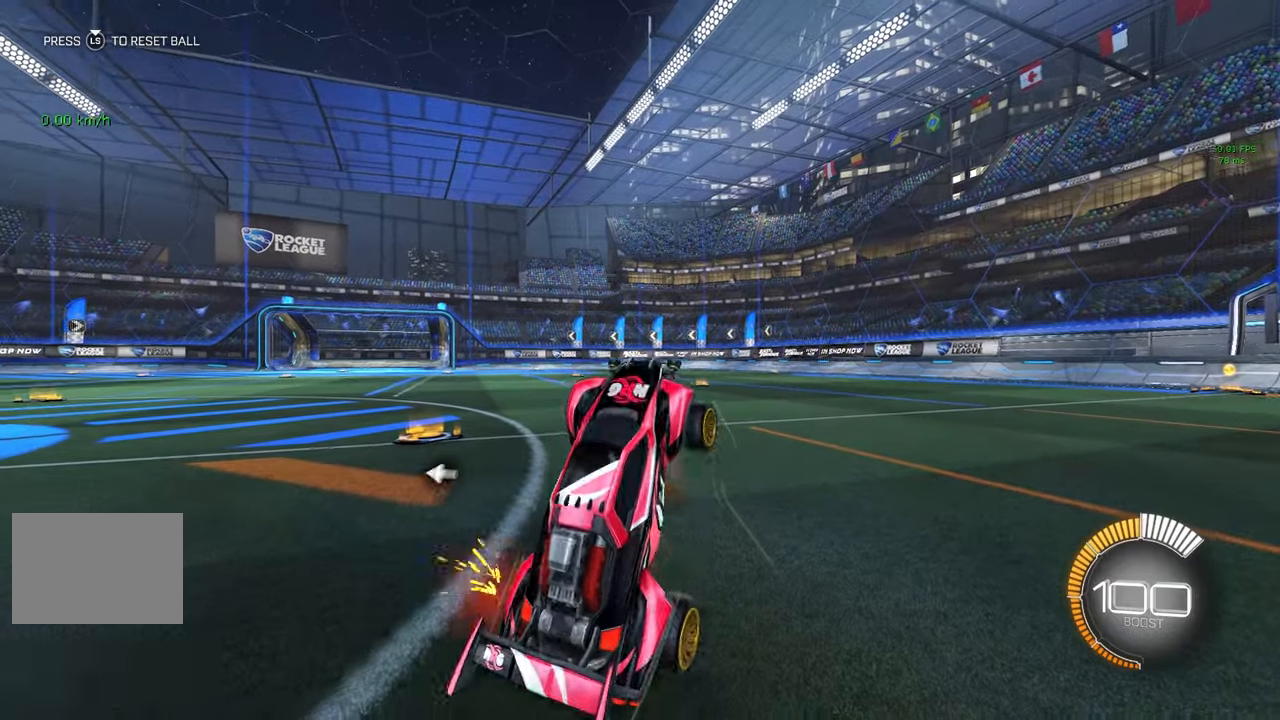
{"buttons": [], "left_stick": "up", "events": []}
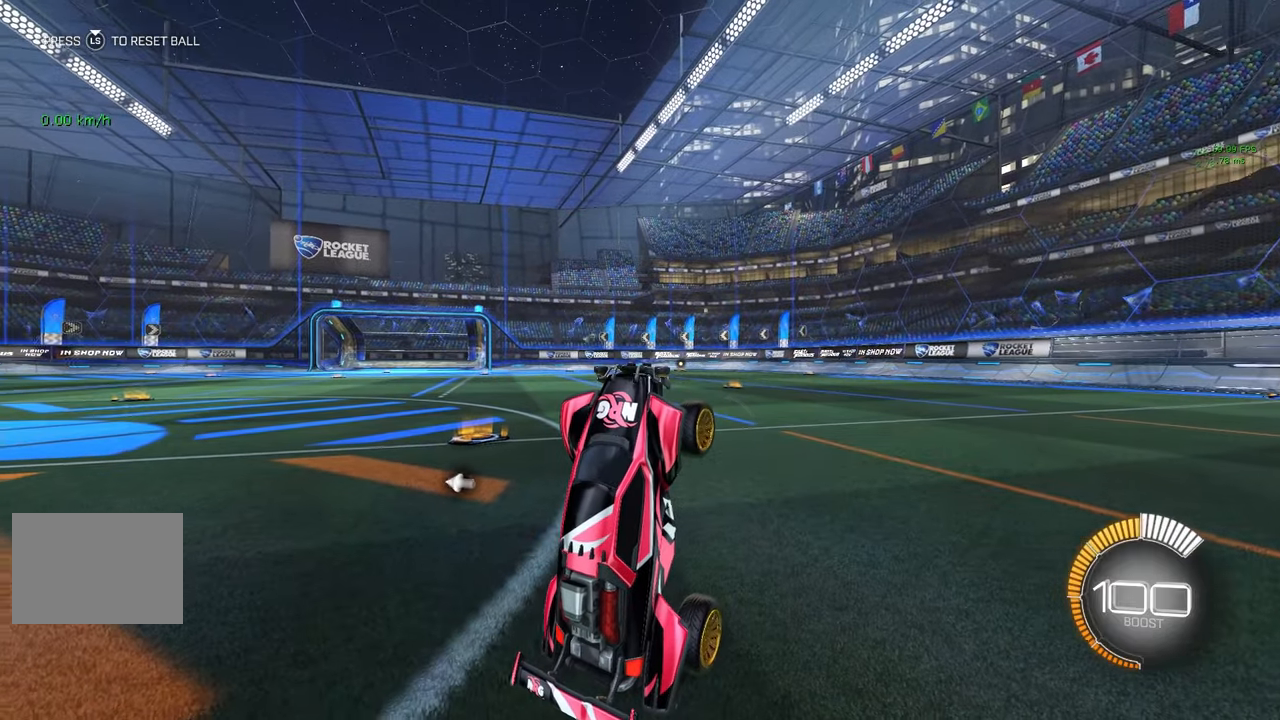
{"buttons": [], "left_stick": "up", "events": []}
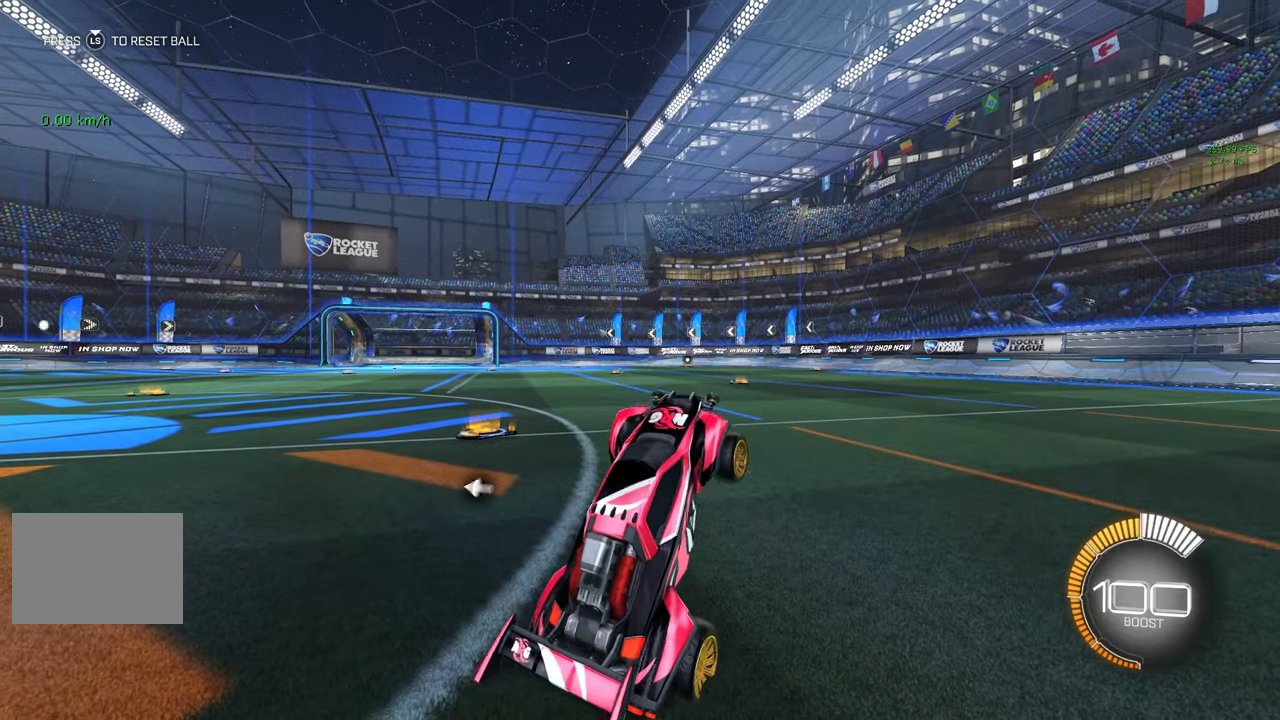
{"buttons": [], "left_stick": "center", "events": [[234, "left_stick", "left"], [350, "left_stick", "center"], [467, "A", "down"], [500, "A", "up"]]}
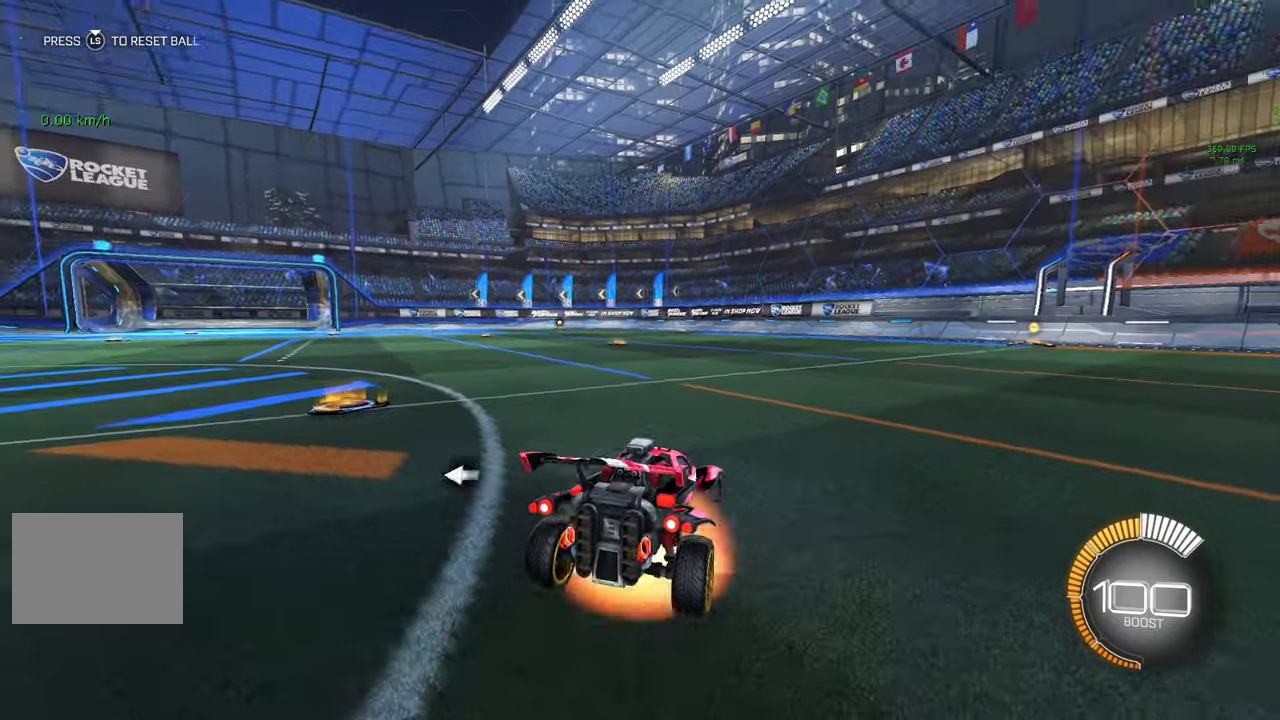
{"buttons": [], "left_stick": "center", "events": [[284, "L1", "down"], [367, "L1", "up"]]}
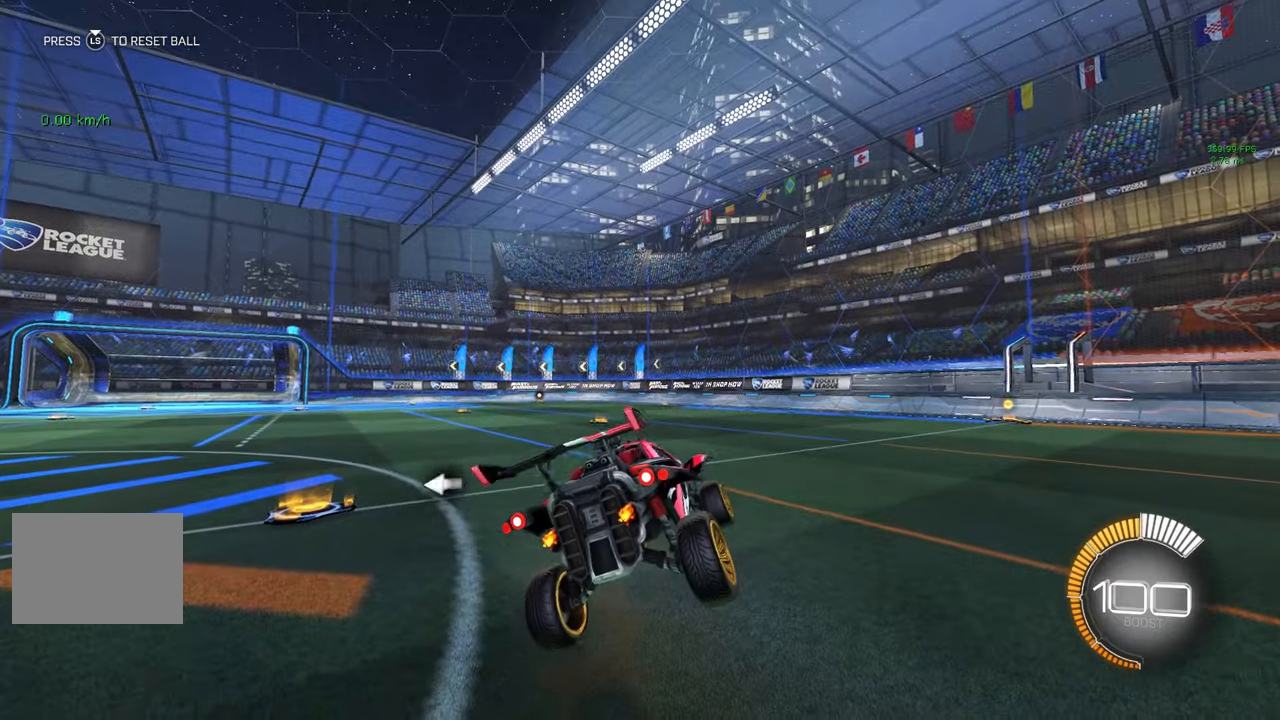
{"buttons": [], "left_stick": "up", "events": [[167, "left_stick", "down"], [367, "left_stick", "up"], [417, "A", "down"], [484, "A", "up"]]}
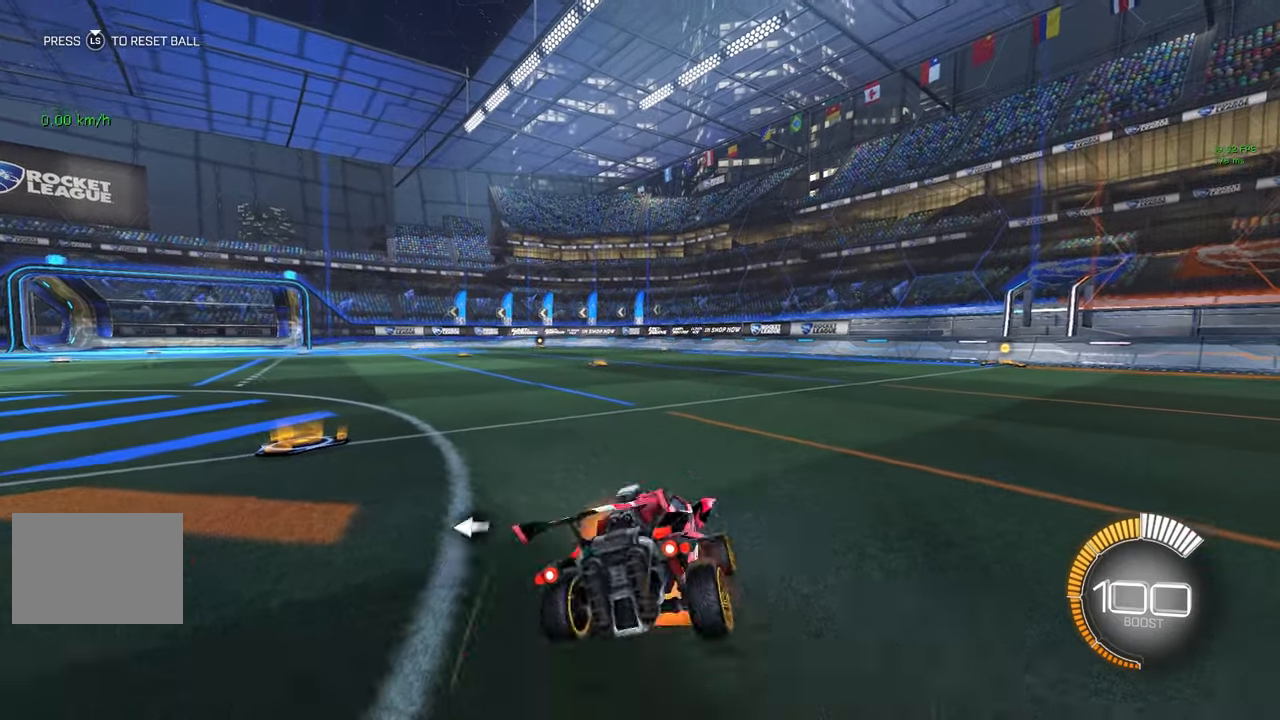
{"buttons": [], "left_stick": "up", "events": [[84, "left_stick", "down"], [100, "A", "down"], [184, "A", "up"], [267, "left_stick", "up"], [284, "A", "down"], [384, "A", "up"]]}
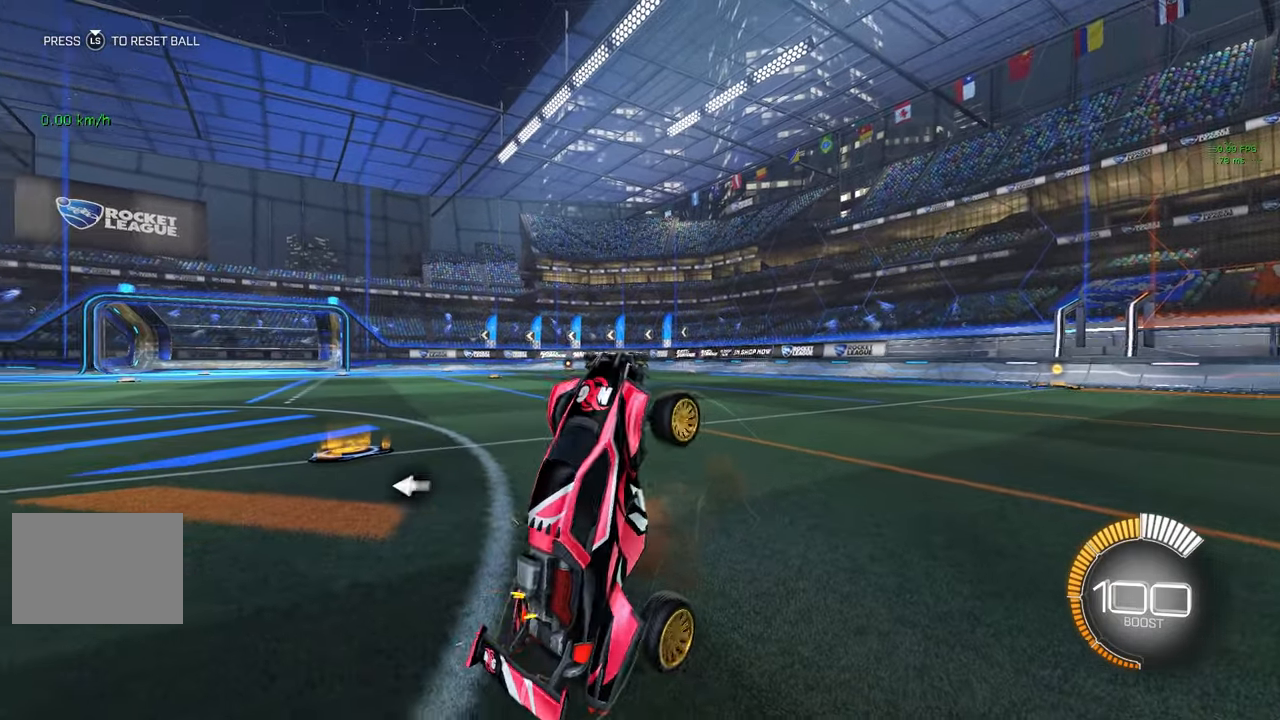
{"buttons": ["R2"], "left_stick": "left", "events": [[117, "R2", "down"], [300, "left_stick", "left"]]}
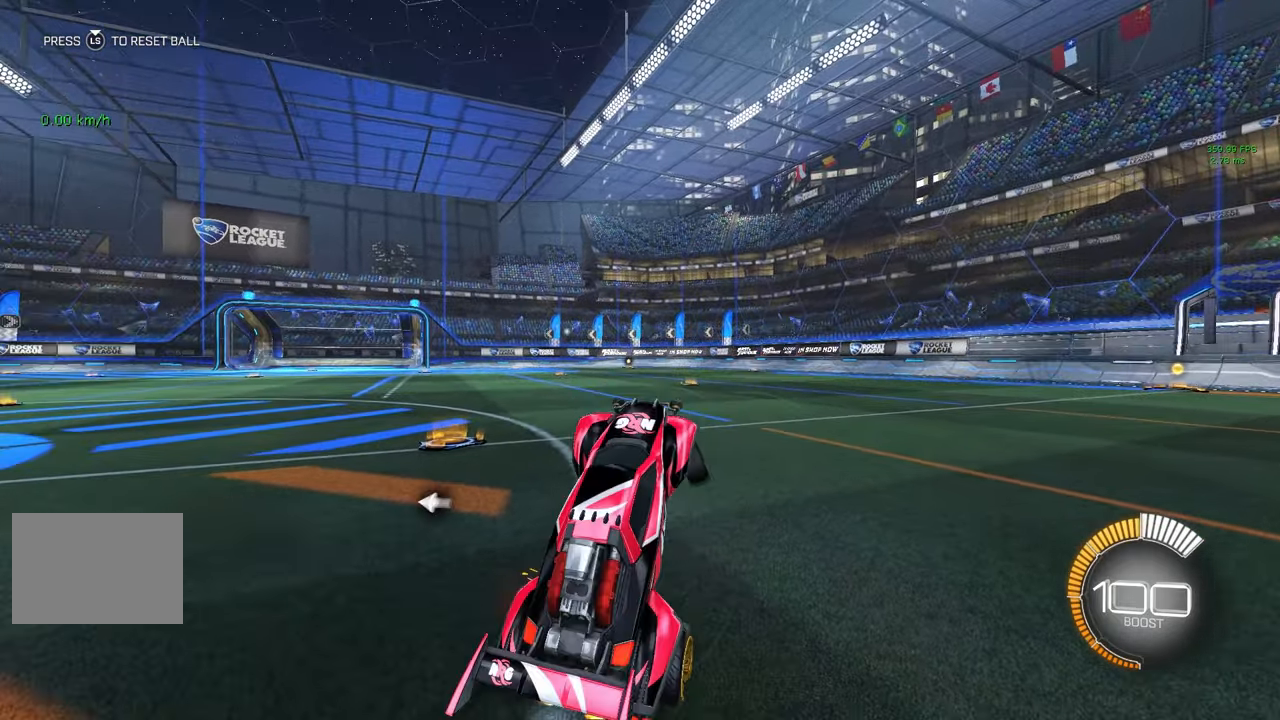
{"buttons": [], "left_stick": "center", "events": [[350, "left_stick", "center"], [367, "R2", "up"]]}
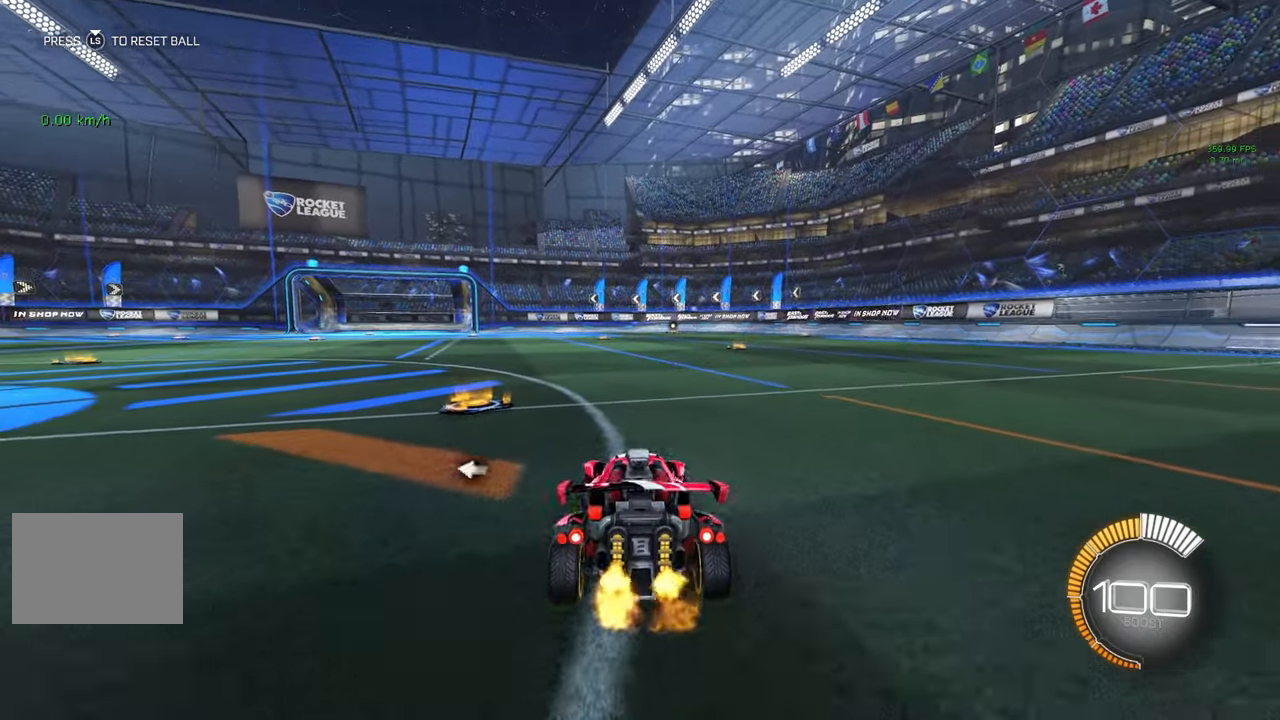
{"buttons": [], "left_stick": "center", "events": [[17, "A", "down"], [50, "A", "up"], [384, "L1", "down"], [450, "L1", "up"]]}
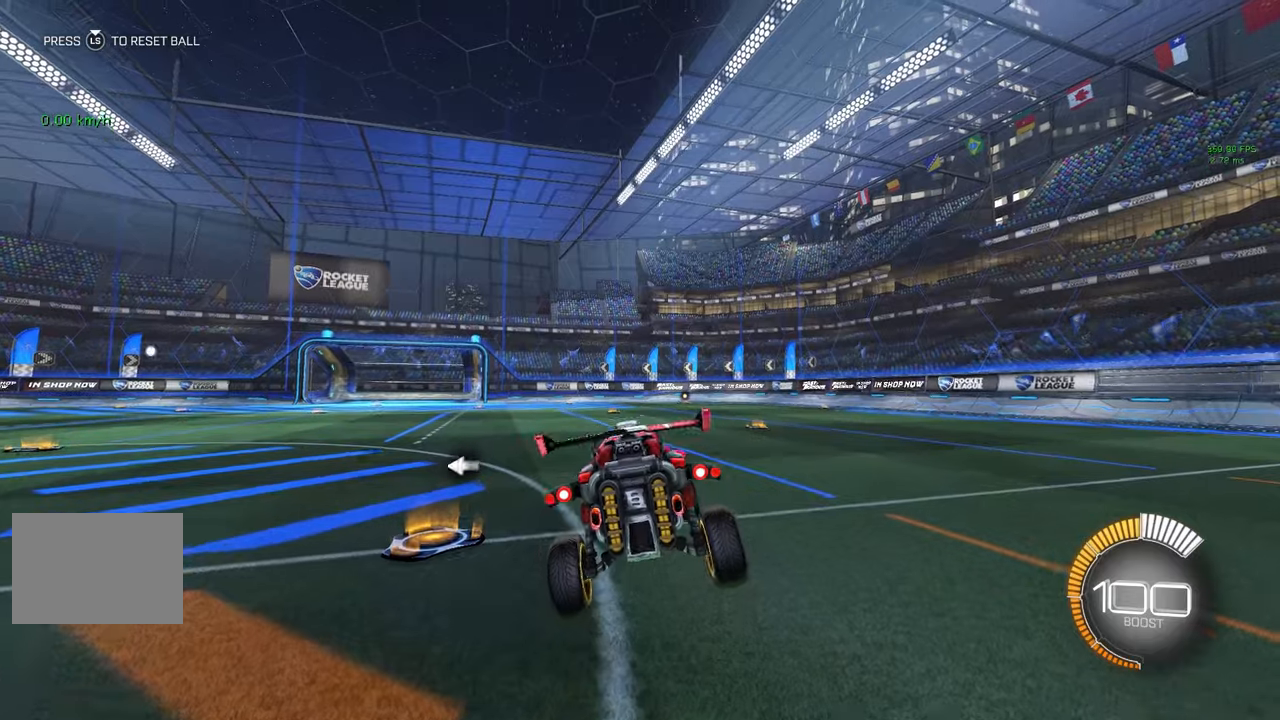
{"buttons": ["A"], "left_stick": "up"}
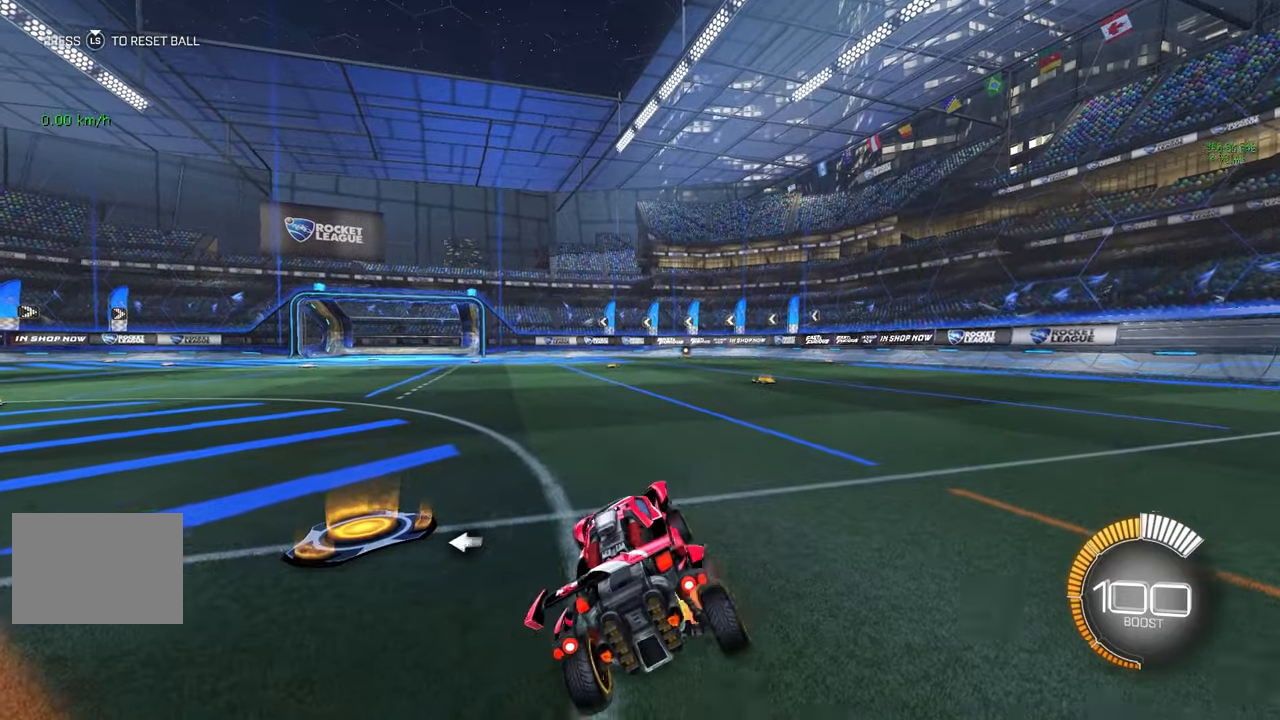
{"buttons": [], "left_stick": "center", "events": [[50, "A", "up"], [116, "left_stick", "down"], [166, "A", "down"], [266, "A", "up"], [300, "left_stick", "up"], [400, "A", "down"], [416, "A", "up"], [500, "left_stick", "center"]]}
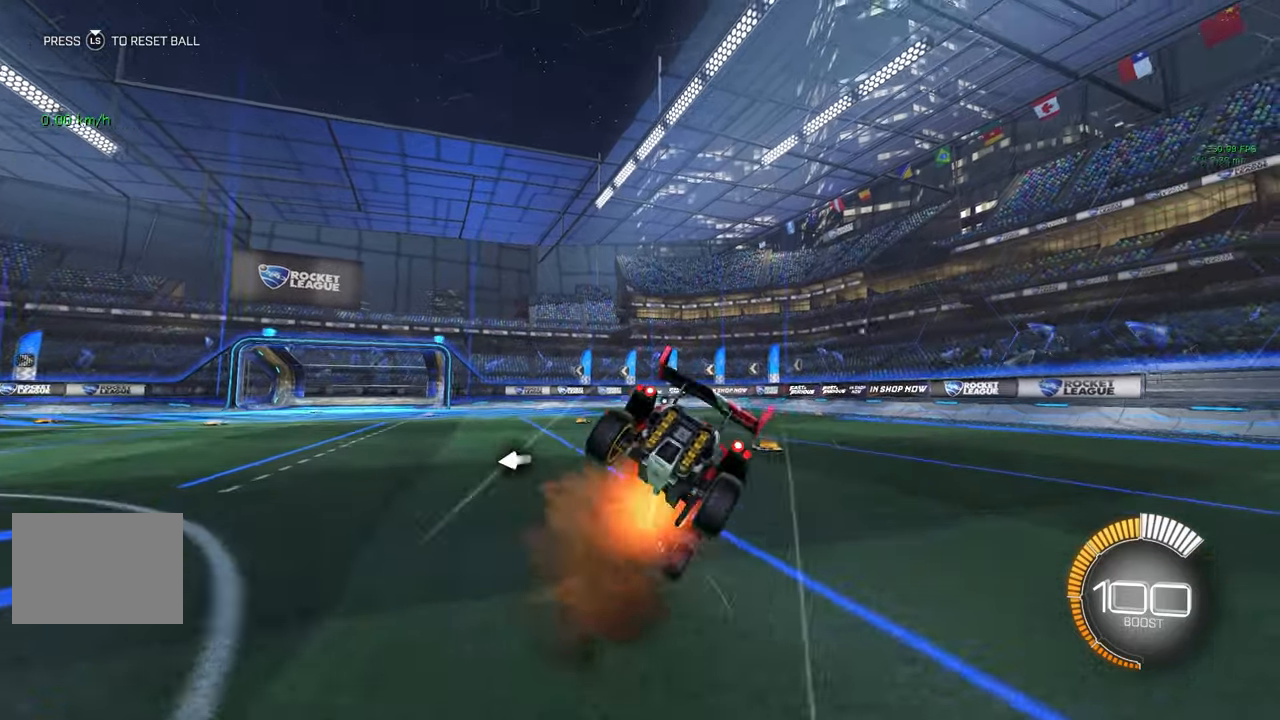
{"buttons": [], "left_stick": "up", "events": [[66, "left_stick", "down"], [183, "left_stick", "up"]]}
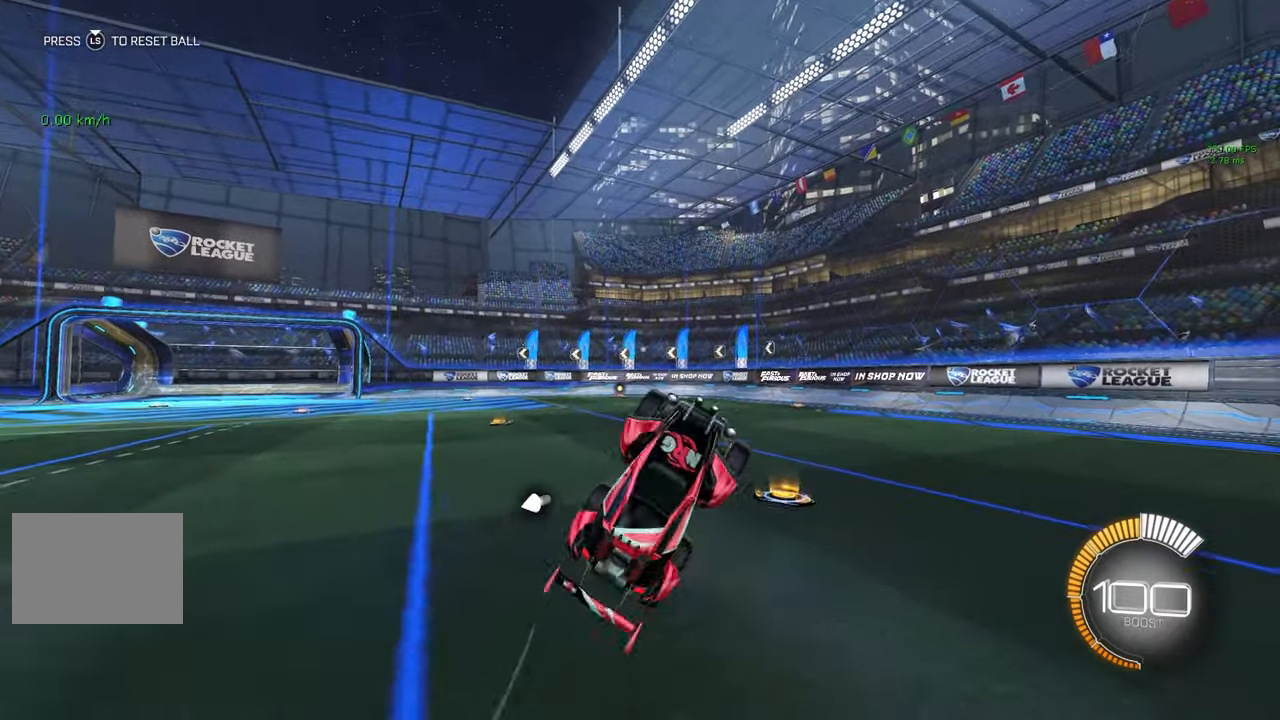
{"buttons": [], "left_stick": "left", "events": [[133, "left_stick", "left"]]}
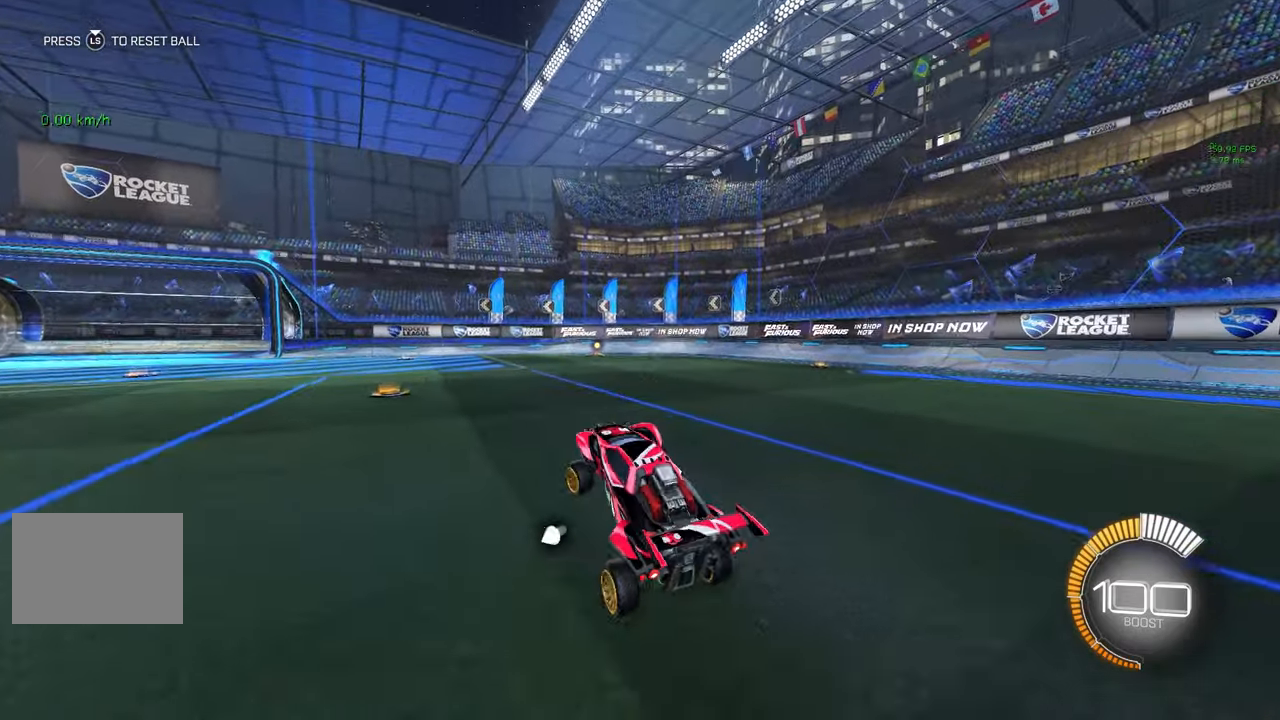
{"buttons": [], "left_stick": "left", "events": []}
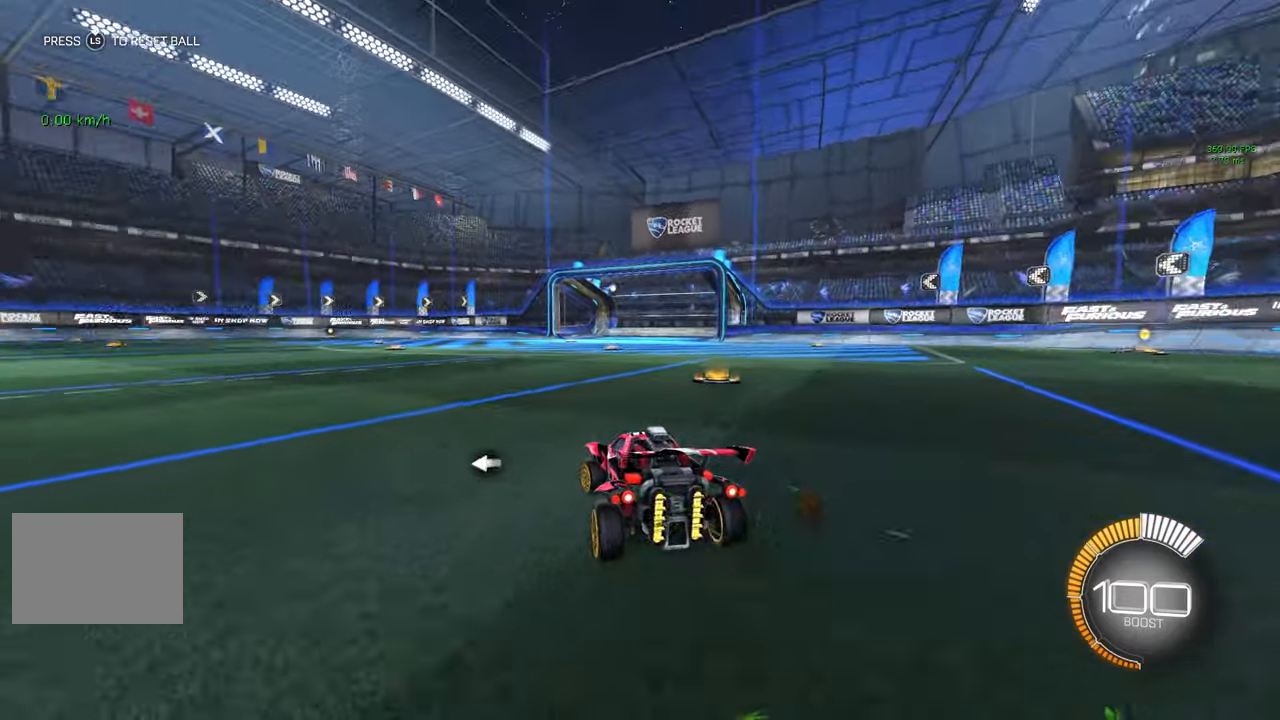
{"buttons": [], "left_stick": "center", "events": [[116, "left_stick", "center"], [133, "L2", "down"], [333, "L2", "up"]]}
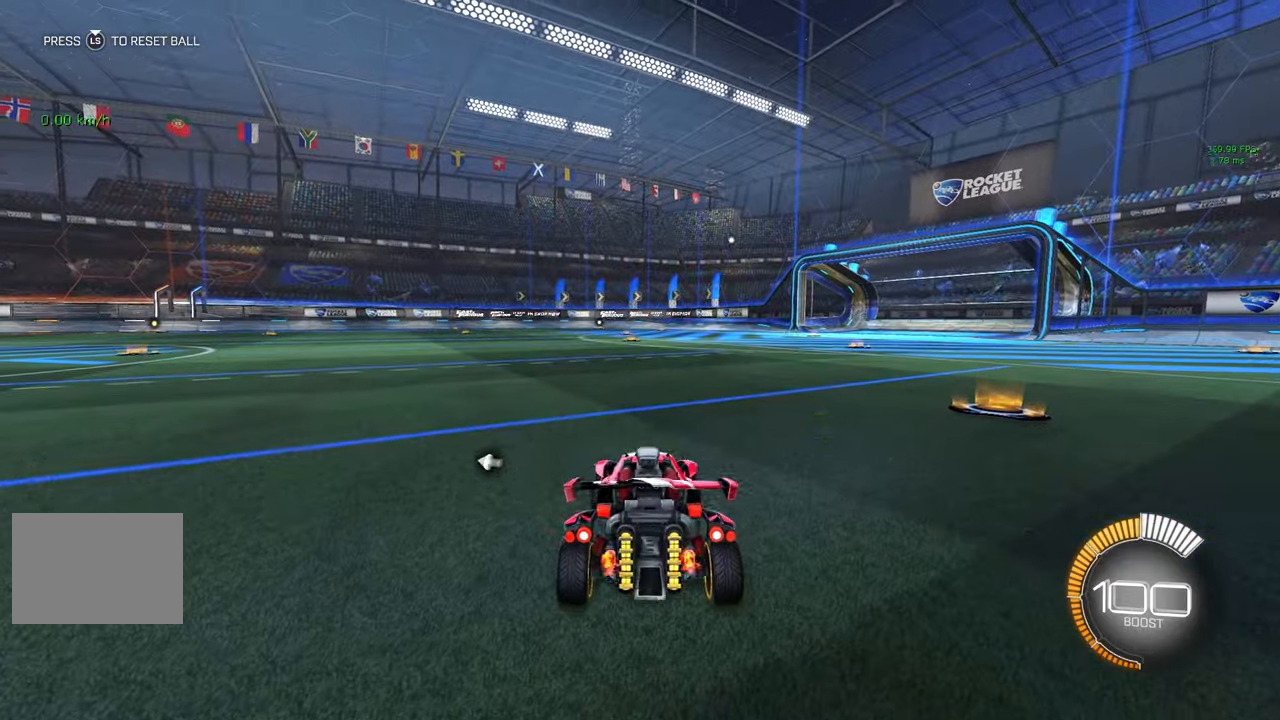
{"buttons": [], "left_stick": "center", "events": [[83, "A", "down"], [133, "A", "up"]]}
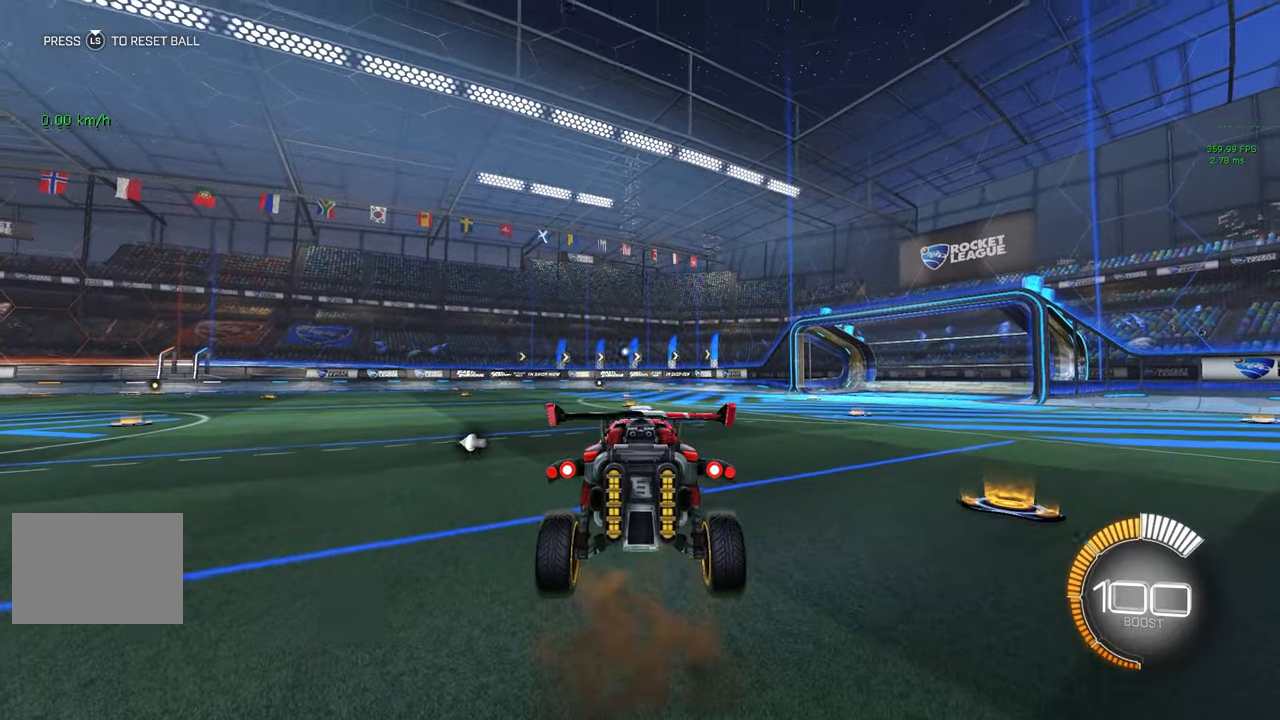
{"buttons": [], "left_stick": "center", "events": [[33, "L1", "down"], [116, "L1", "up"], [400, "left_stick", "down"], [500, "left_stick", "center"]]}